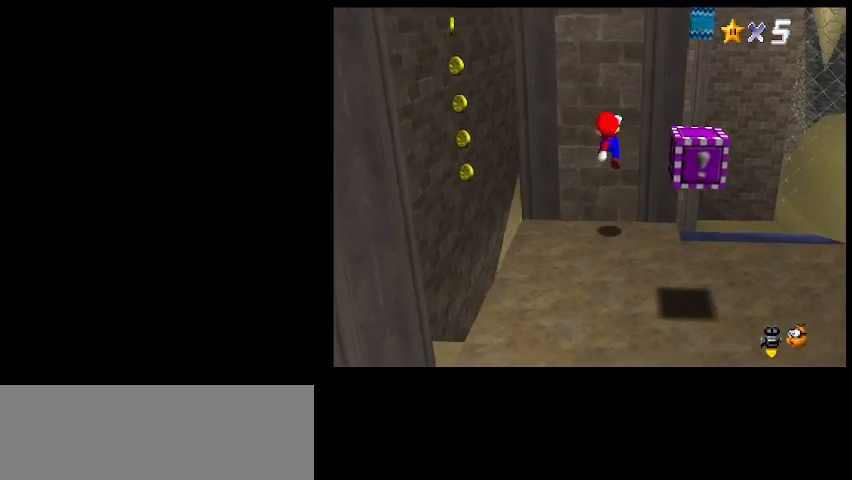
Gameplay with keyboard; each line is a JSON object with the keys held at the frame after it. "events" lists presses ("down") and releases ("up") of "a", "c", "d", "delete", "down", "end", "home", "left", "page_down", "return", "right", "s", "shift_l", "shift_r", "up", "w", "x" and "z" between this image and that frame as [ms after this image, input, new state], when the widget could be followed in between. No other keys are recorded. Mouse input is not recorded.
{"keys": ["d", "down", "left"], "events": [[33, "z", "up"], [200, "x", "down"], [300, "x", "up"], [333, "left", "down"], [367, "d", "down"], [433, "d", "up"], [500, "d", "down"]]}
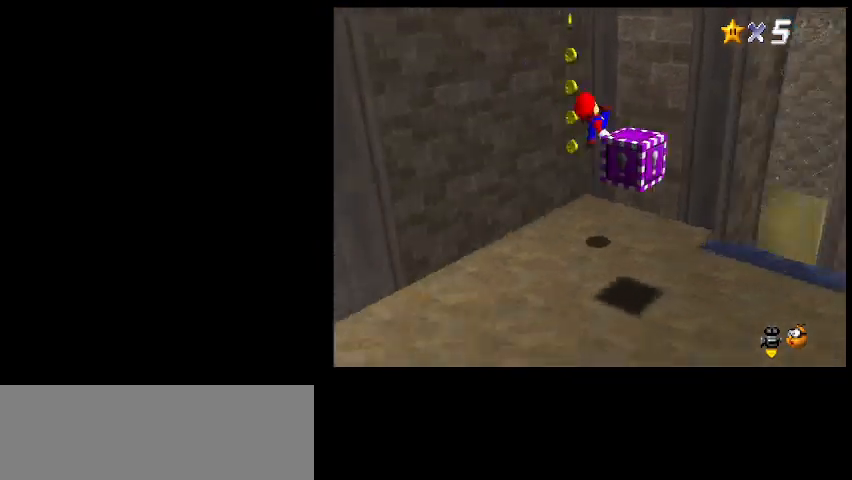
{"keys": ["x", "z"], "events": [[100, "d", "up"], [133, "down", "up"], [133, "left", "up"], [467, "x", "down"], [467, "z", "down"]]}
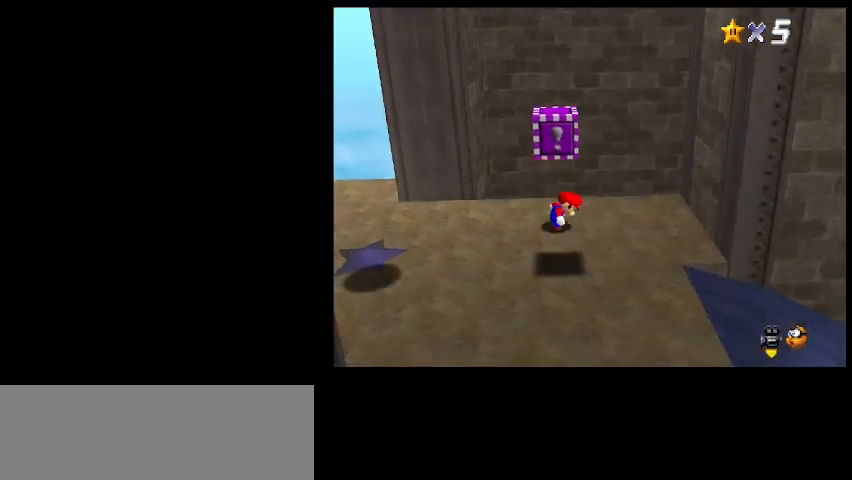
{"keys": [], "events": [[33, "x", "up"], [33, "z", "up"], [100, "right", "down"], [400, "z", "down"], [467, "z", "up"], [500, "right", "up"]]}
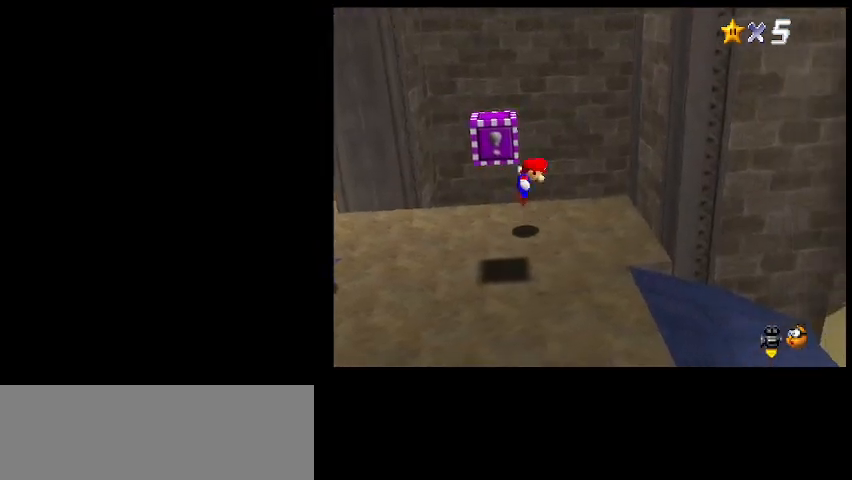
{"keys": ["right", "z"], "events": [[200, "right", "down"], [467, "z", "down"]]}
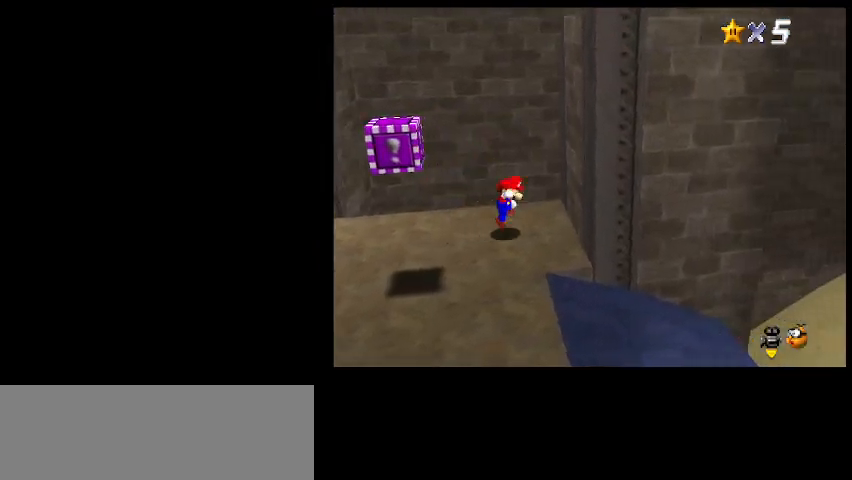
{"keys": ["left", "z"], "events": [[233, "z", "up"], [333, "left", "down"], [367, "right", "up"], [367, "z", "down"]]}
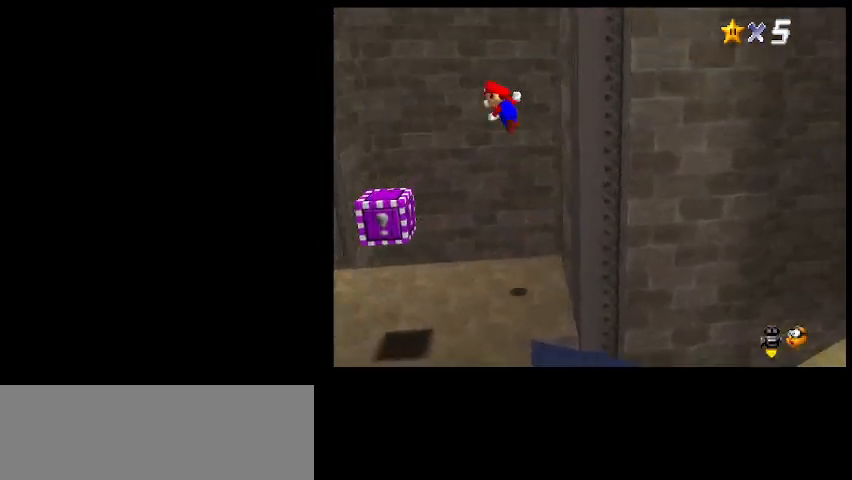
{"keys": ["left"], "events": [[500, "z", "up"]]}
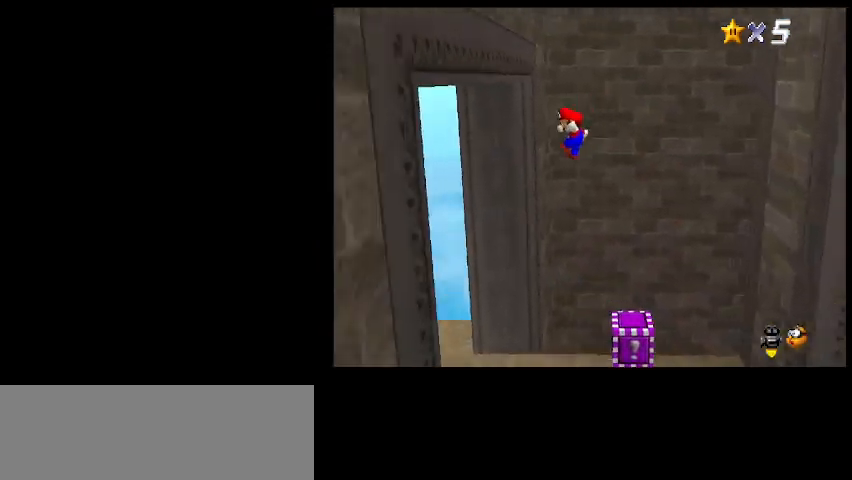
{"keys": [], "events": [[133, "left", "up"]]}
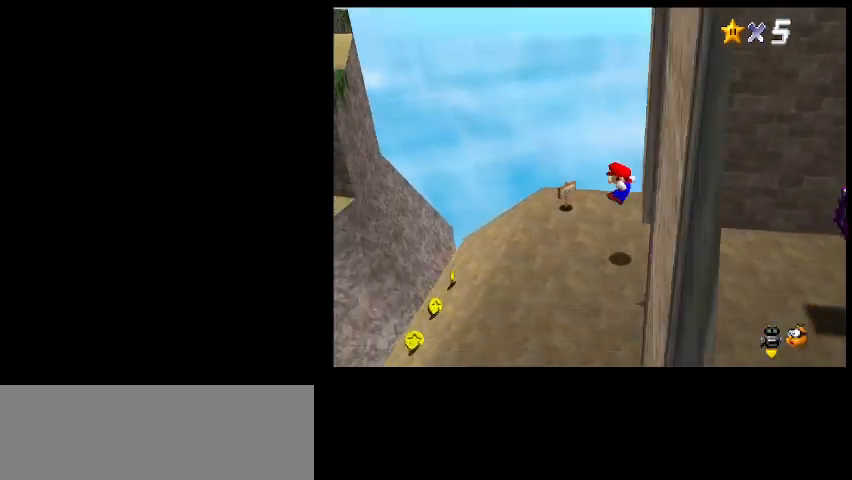
{"keys": [], "events": []}
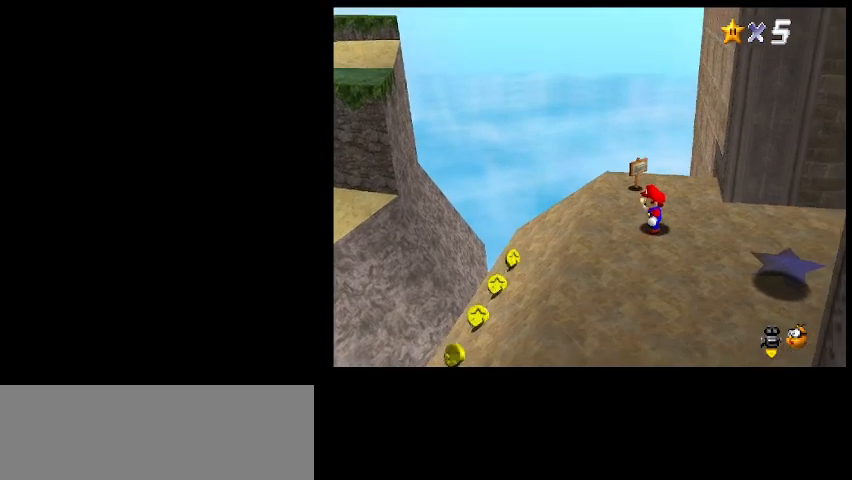
{"keys": ["right"], "events": [[267, "right", "down"], [367, "x", "down"], [367, "z", "down"], [433, "x", "up"], [433, "z", "up"]]}
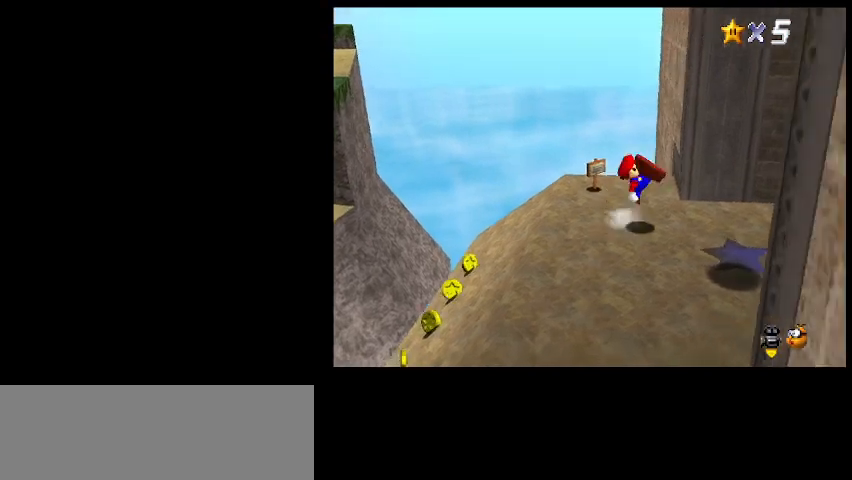
{"keys": ["right"], "events": [[267, "z", "down"], [333, "z", "up"]]}
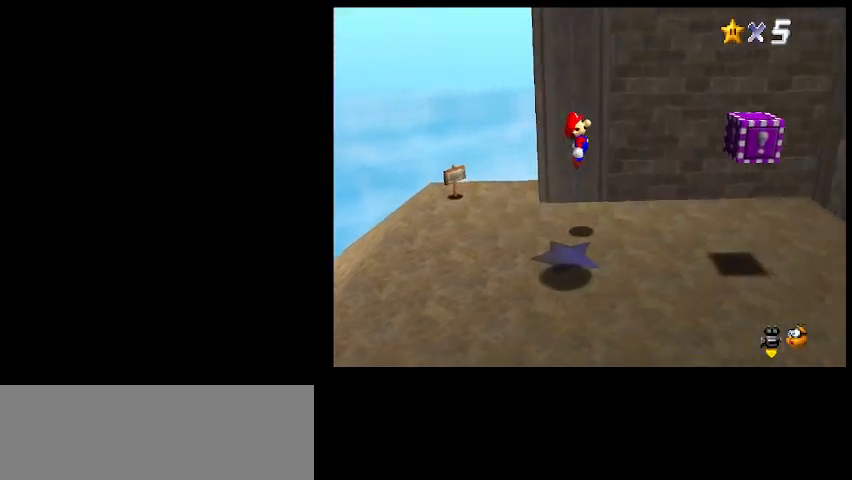
{"keys": ["right", "z"], "events": [[400, "z", "down"]]}
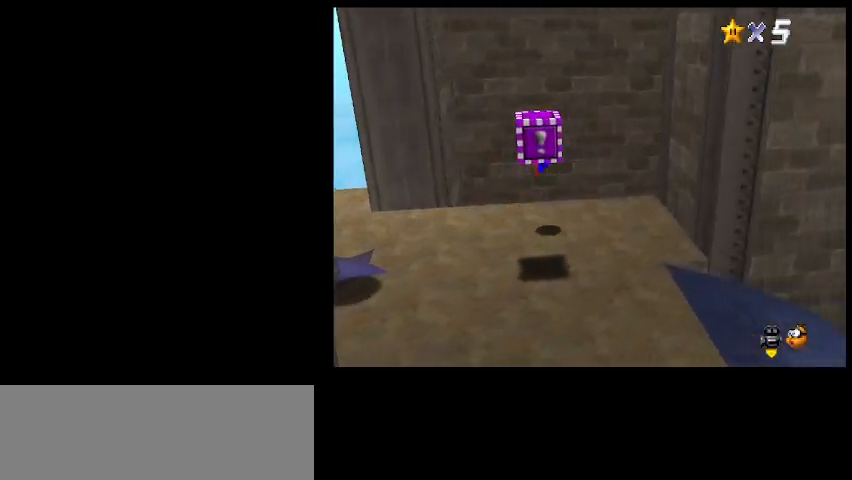
{"keys": ["left", "z"], "events": [[67, "z", "up"], [400, "left", "down"], [400, "z", "down"], [433, "right", "up"]]}
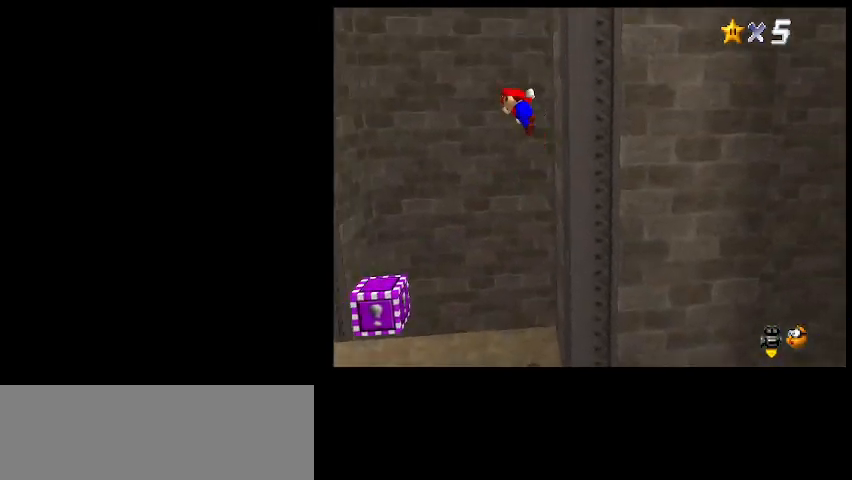
{"keys": ["left"], "events": [[433, "z", "up"]]}
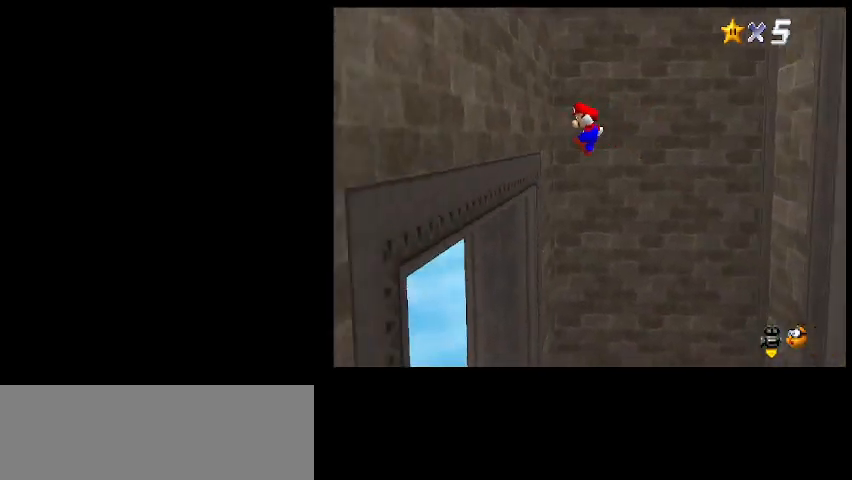
{"keys": ["down", "right", "z"], "events": [[200, "left", "up"], [200, "right", "down"], [200, "z", "down"], [367, "down", "down"]]}
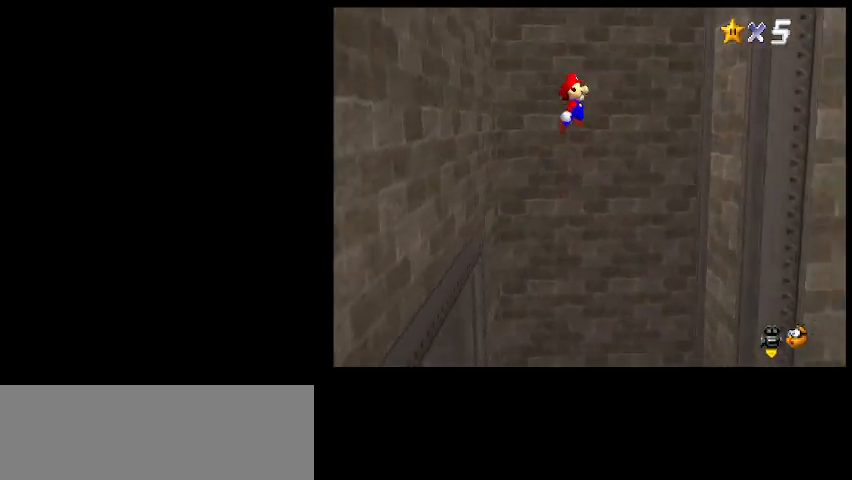
{"keys": ["left", "z"], "events": [[100, "down", "up"], [100, "z", "up"], [433, "z", "down"], [467, "left", "down"], [467, "right", "up"]]}
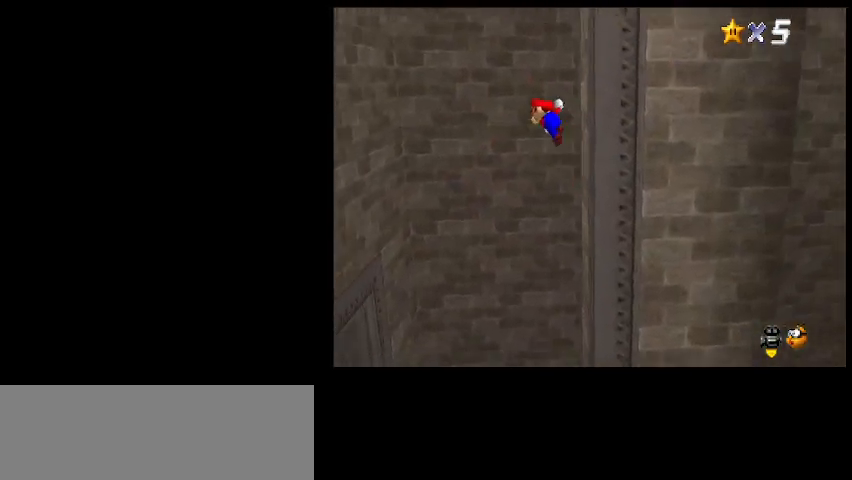
{"keys": ["left"], "events": [[267, "z", "up"]]}
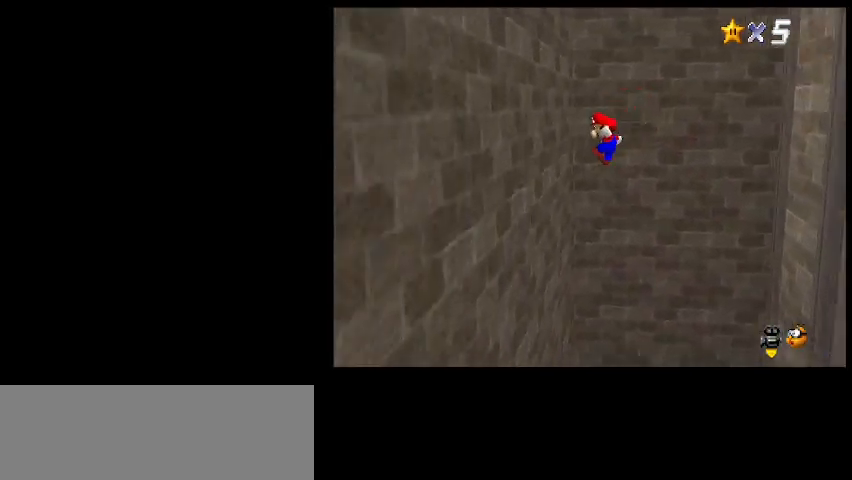
{"keys": ["right", "z"], "events": [[200, "right", "down"], [233, "left", "up"], [233, "z", "down"]]}
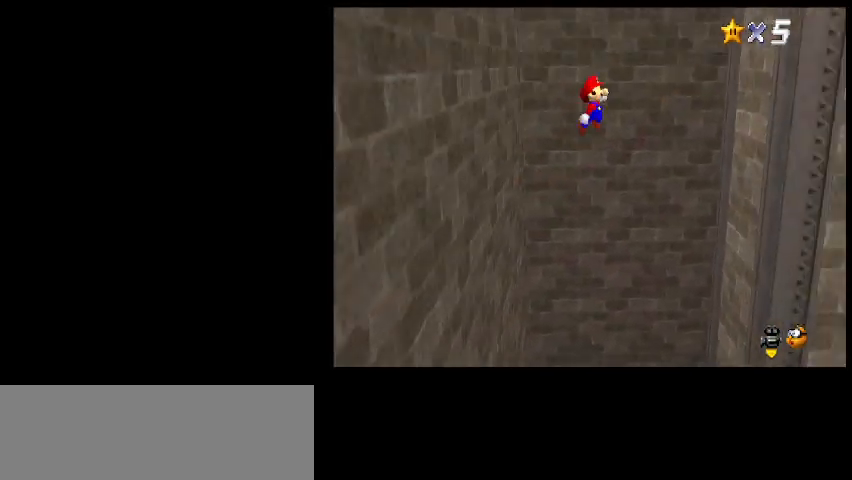
{"keys": ["left"], "events": [[200, "z", "up"], [500, "left", "down"], [500, "right", "up"]]}
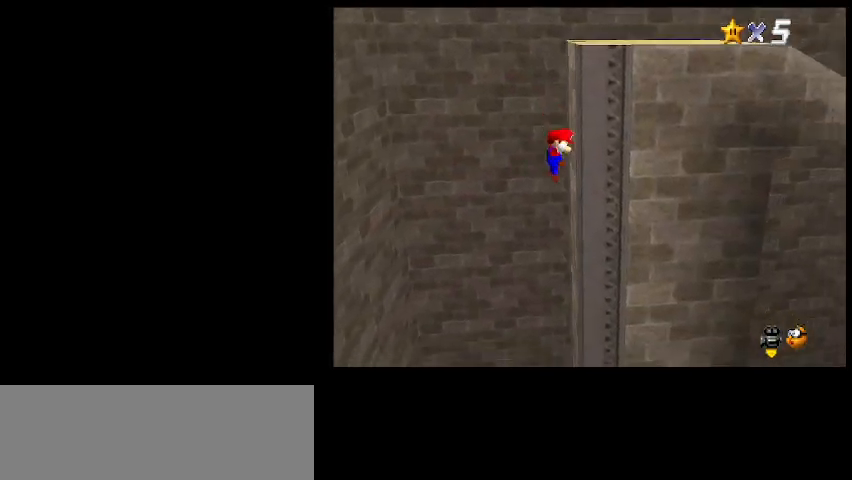
{"keys": ["left"], "events": [[33, "z", "down"], [167, "z", "up"]]}
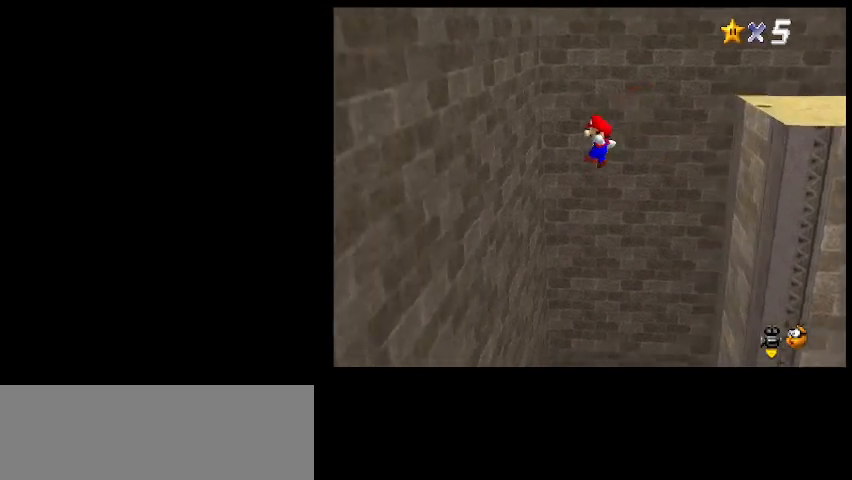
{"keys": ["right", "z"], "events": [[267, "left", "up"], [267, "right", "down"], [267, "z", "down"]]}
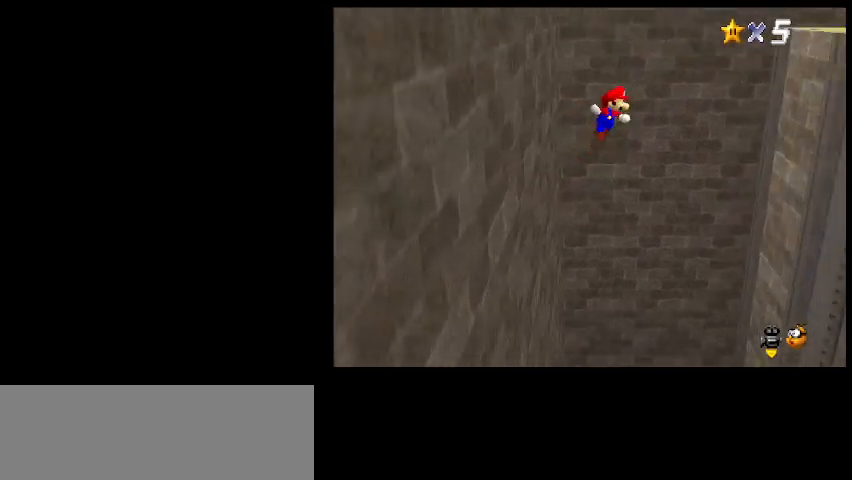
{"keys": ["right"], "events": [[100, "z", "up"]]}
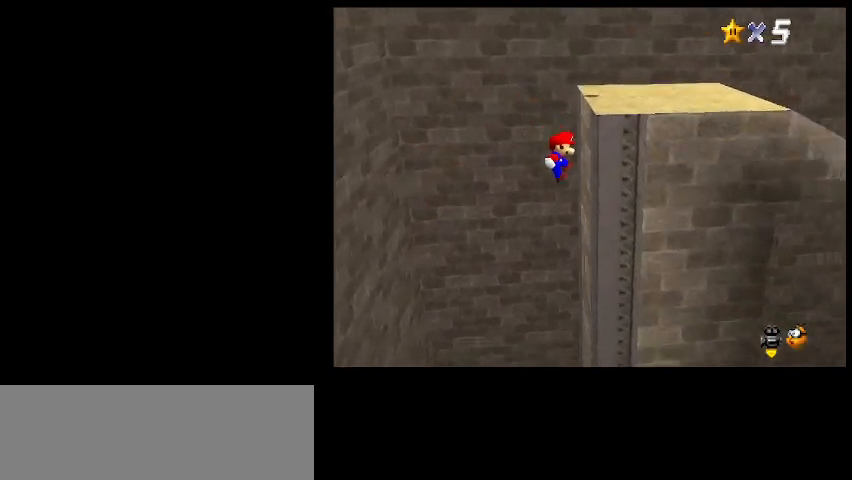
{"keys": ["left", "z"], "events": [[67, "left", "down"], [67, "right", "up"], [67, "z", "down"]]}
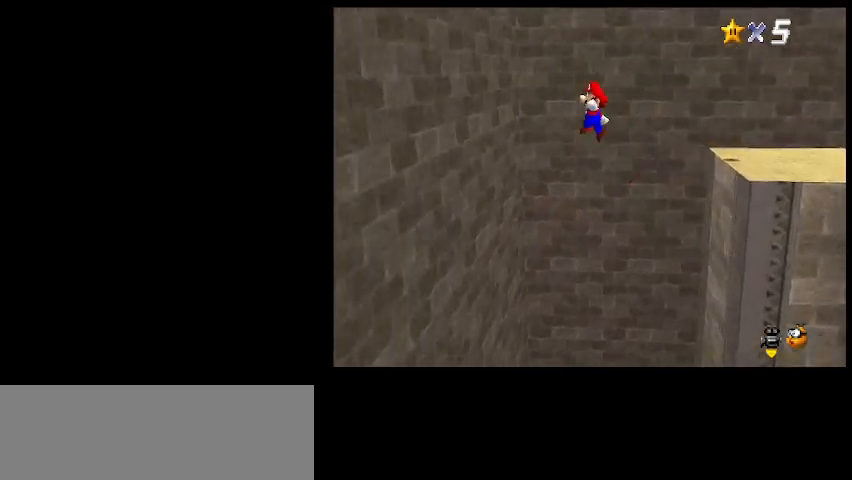
{"keys": ["right", "z"], "events": [[100, "z", "up"], [300, "left", "up"], [333, "right", "down"], [333, "z", "down"]]}
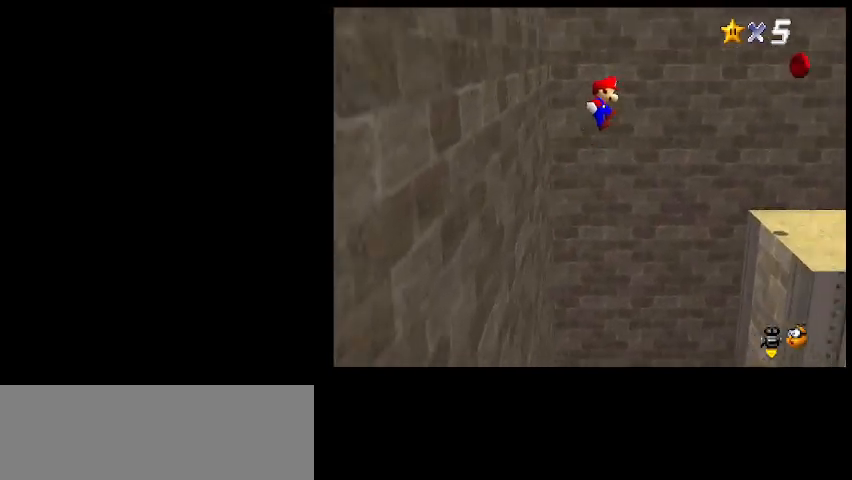
{"keys": ["left", "z"], "events": [[100, "left", "down"], [133, "right", "up"]]}
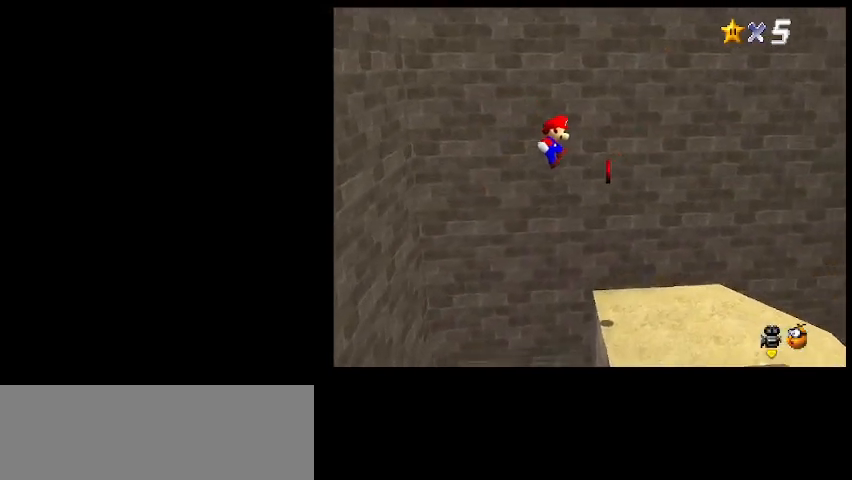
{"keys": [], "events": [[100, "z", "up"], [167, "left", "up"]]}
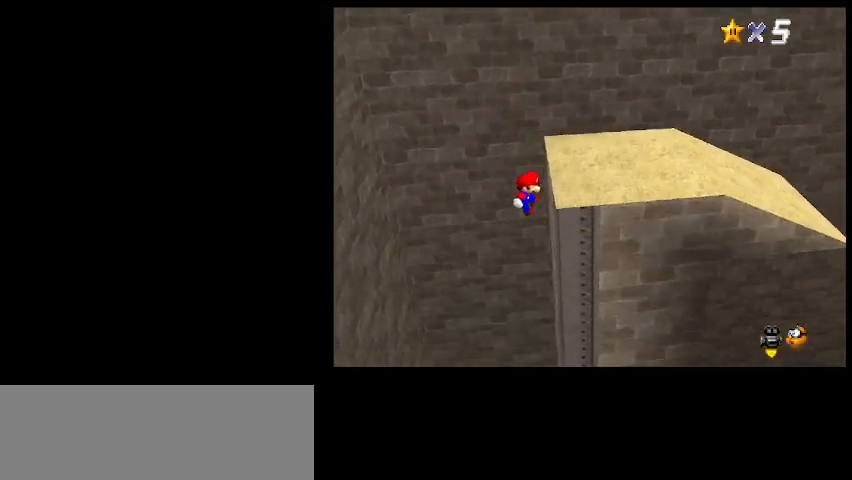
{"keys": ["left"], "events": [[100, "left", "down"]]}
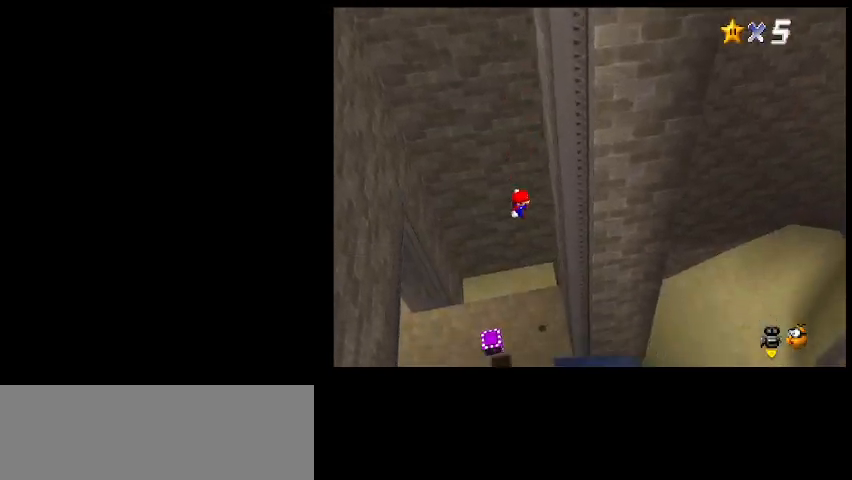
{"keys": ["c"], "events": [[400, "x", "down"], [433, "x", "up"], [467, "c", "down"], [500, "left", "up"]]}
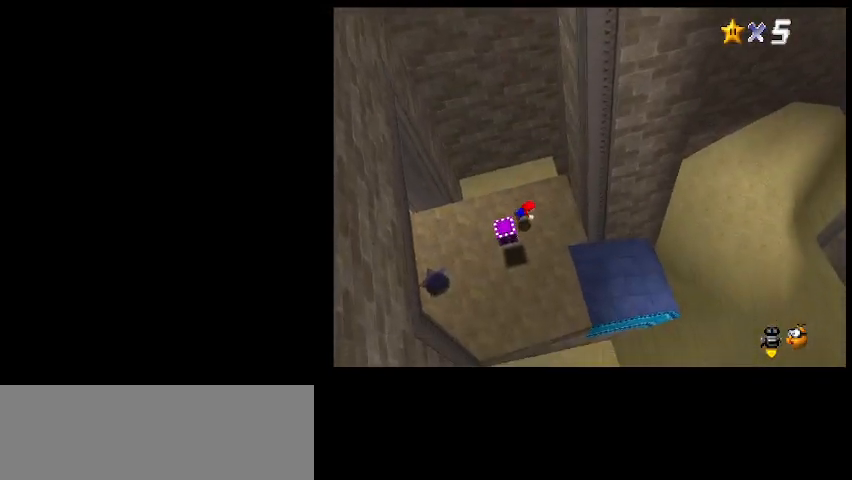
{"keys": ["x"], "events": [[67, "c", "up"], [500, "x", "down"]]}